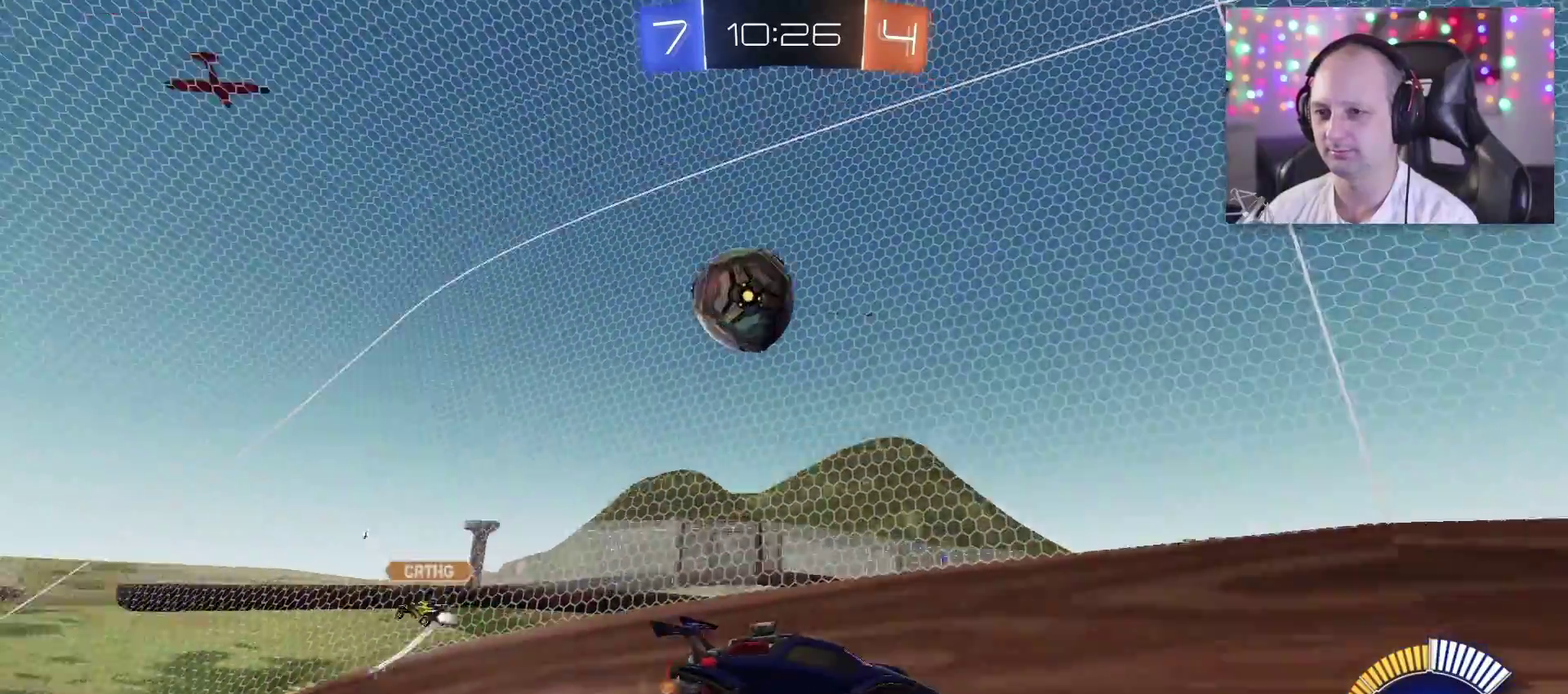
Gameplay with a controller (PlayStation layout); each line is a JSON object with the inputs held at the frame after it. "events" lists button and stick changes between this image and that frame as [ms after this image, input, new state], when the widget could be followed in between.
{"buttons": [], "left_stick": "right", "right_stick": "center", "events": [[300, "R2", "down"], [400, "left_stick", "right"], [500, "R2", "up"]]}
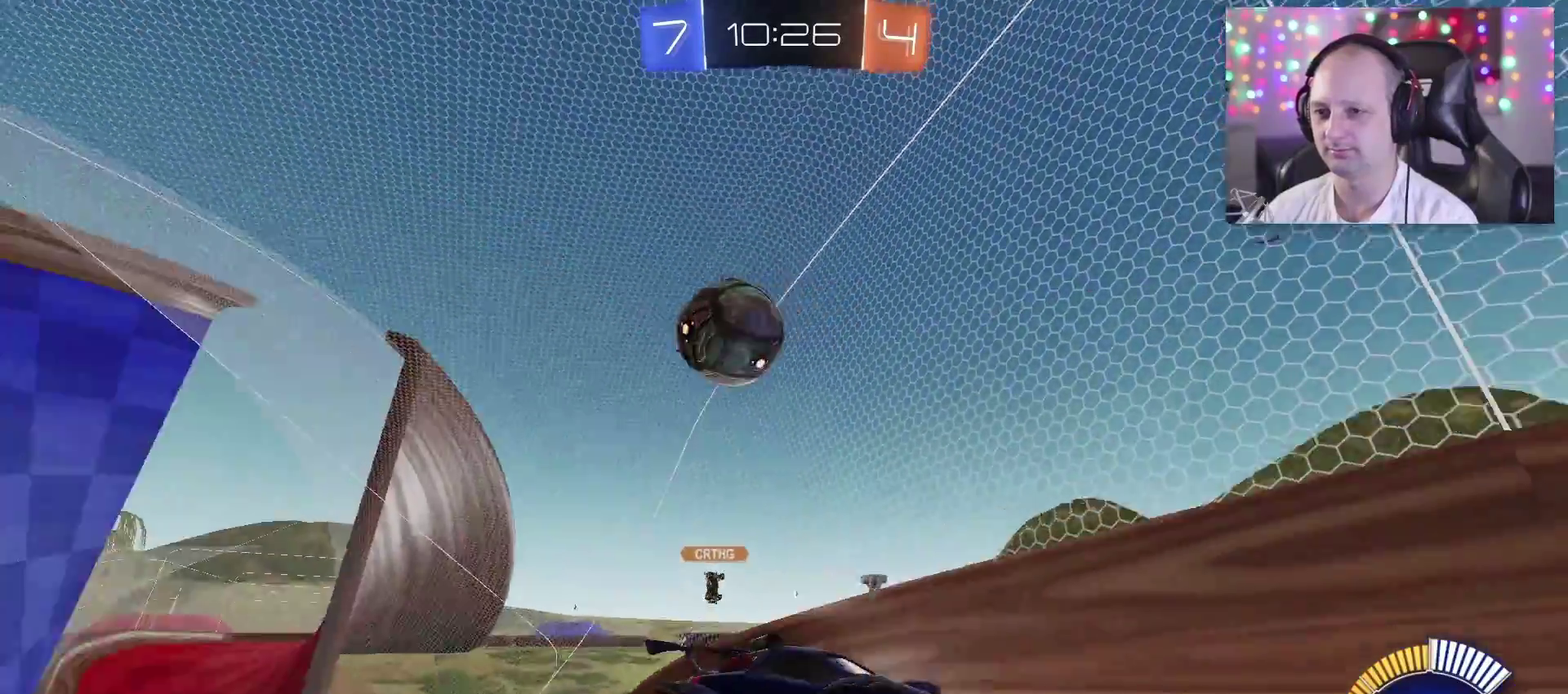
{"buttons": [], "left_stick": "down-right", "right_stick": "center", "events": [[33, "L2", "down"], [33, "left_stick", "center"], [267, "L2", "up"], [350, "SQUARE", "down"], [350, "left_stick", "down-right"], [483, "SQUARE", "up"]]}
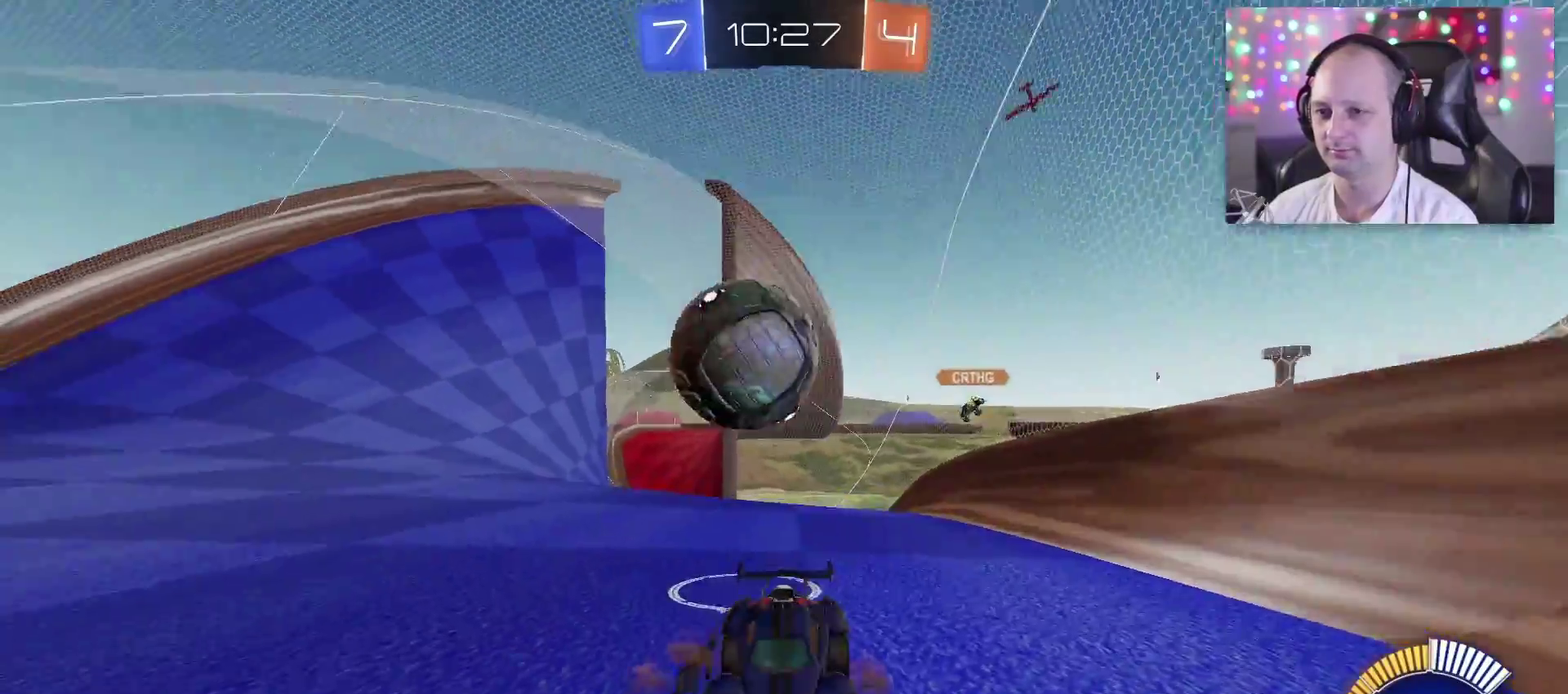
{"buttons": ["TRIANGLE"], "left_stick": "right", "right_stick": "center", "events": [[117, "left_stick", "right"], [150, "SQUARE", "down"], [150, "TRIANGLE", "down"], [267, "CROSS", "down"], [433, "CROSS", "up"], [500, "SQUARE", "up"]]}
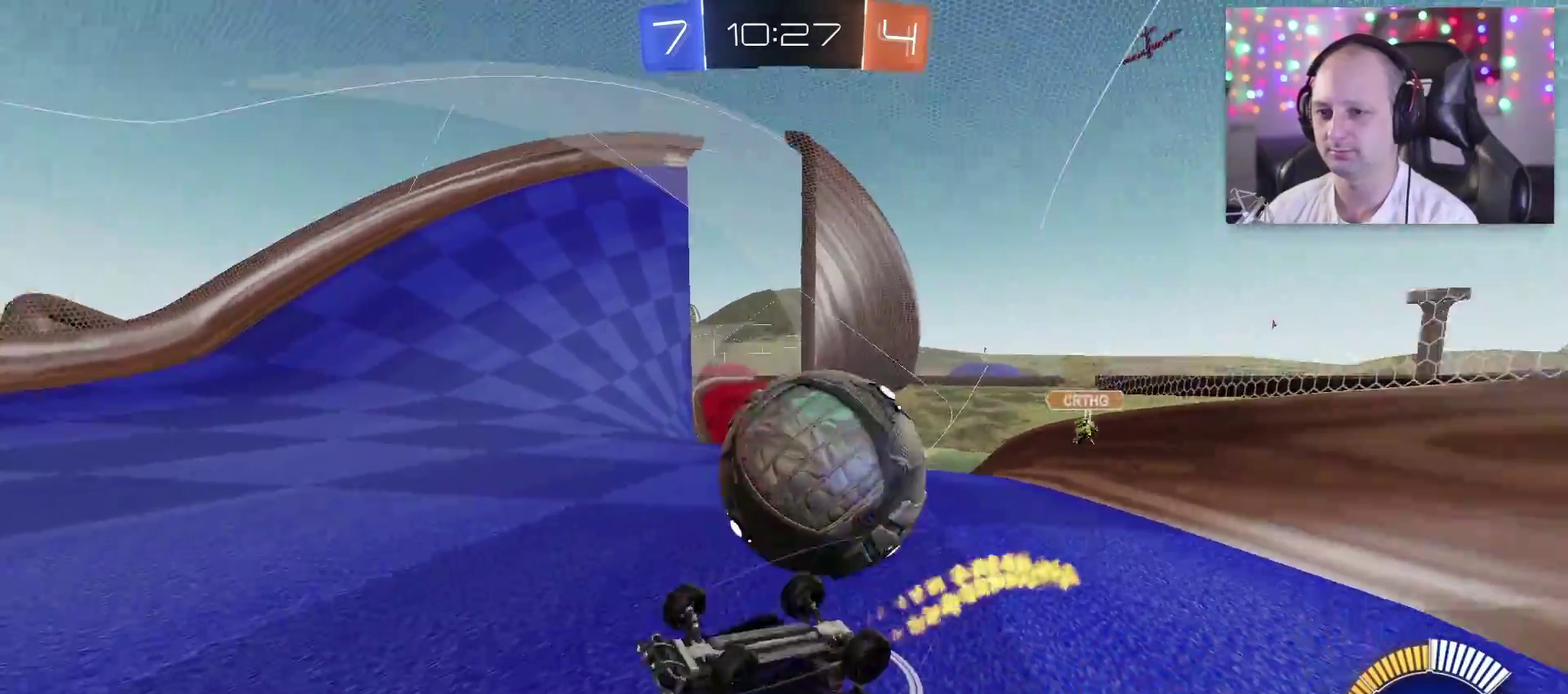
{"buttons": [], "left_stick": "left", "right_stick": "center", "events": [[17, "TRIANGLE", "up"], [233, "left_stick", "center"], [300, "left_stick", "left"]]}
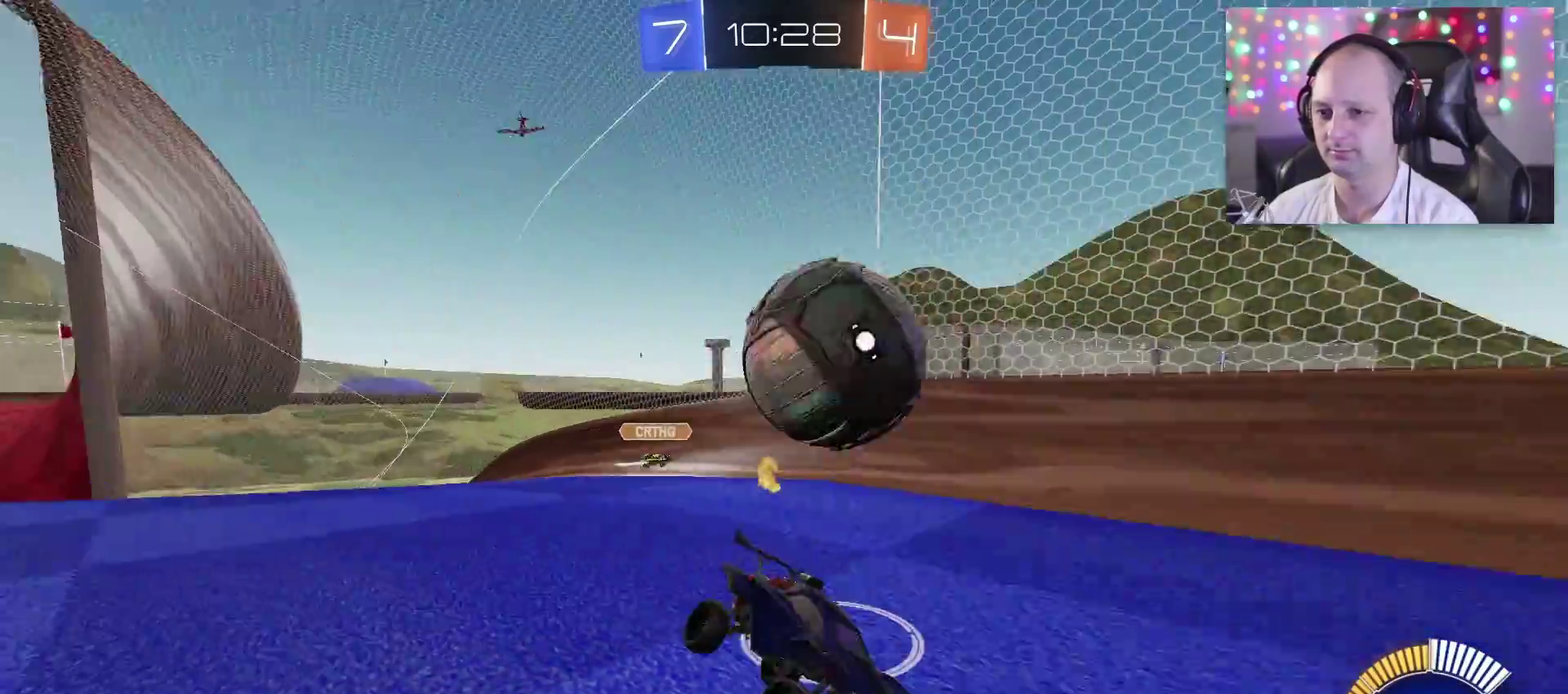
{"buttons": ["R2"], "left_stick": "center", "right_stick": "center", "events": [[333, "R2", "down"], [333, "left_stick", "down-left"], [383, "left_stick", "center"]]}
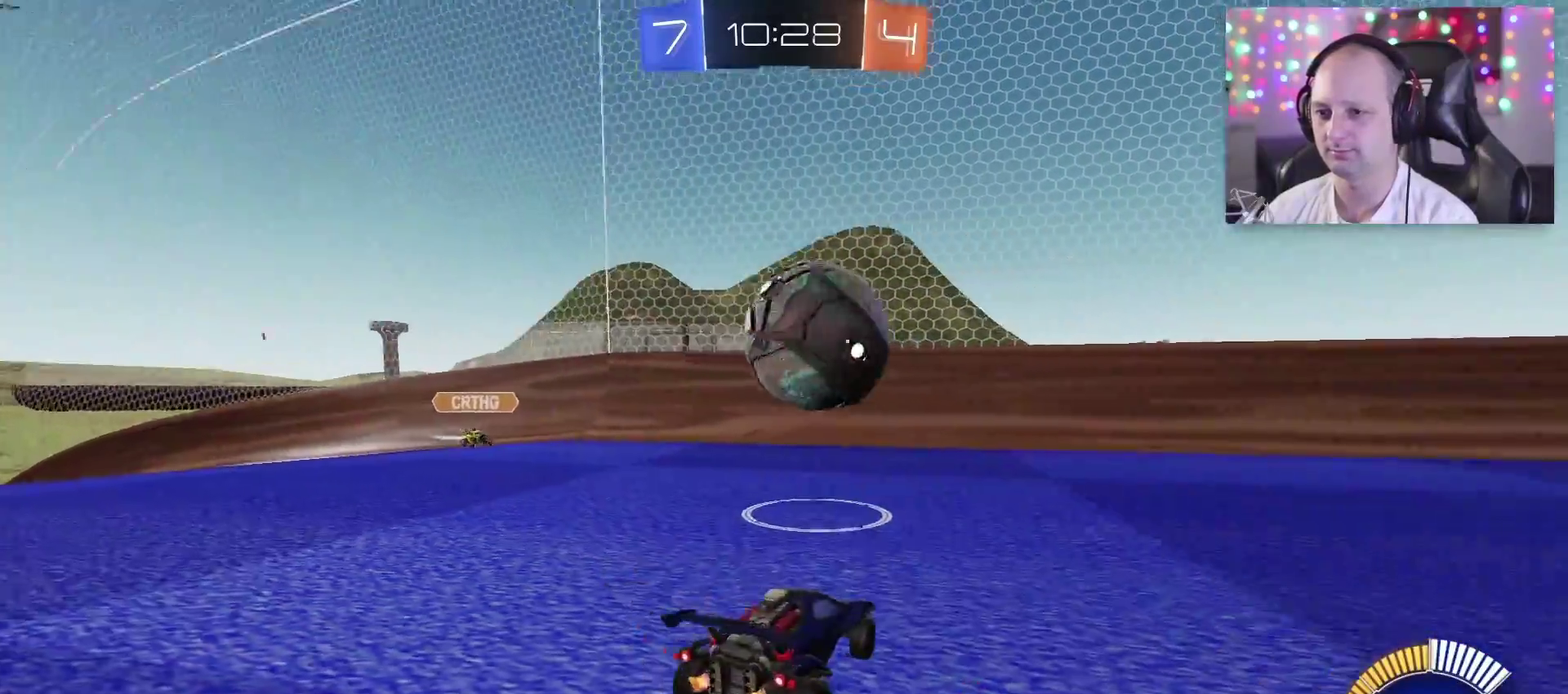
{"buttons": ["R2"], "left_stick": "right", "right_stick": "center", "events": [[117, "left_stick", "right"]]}
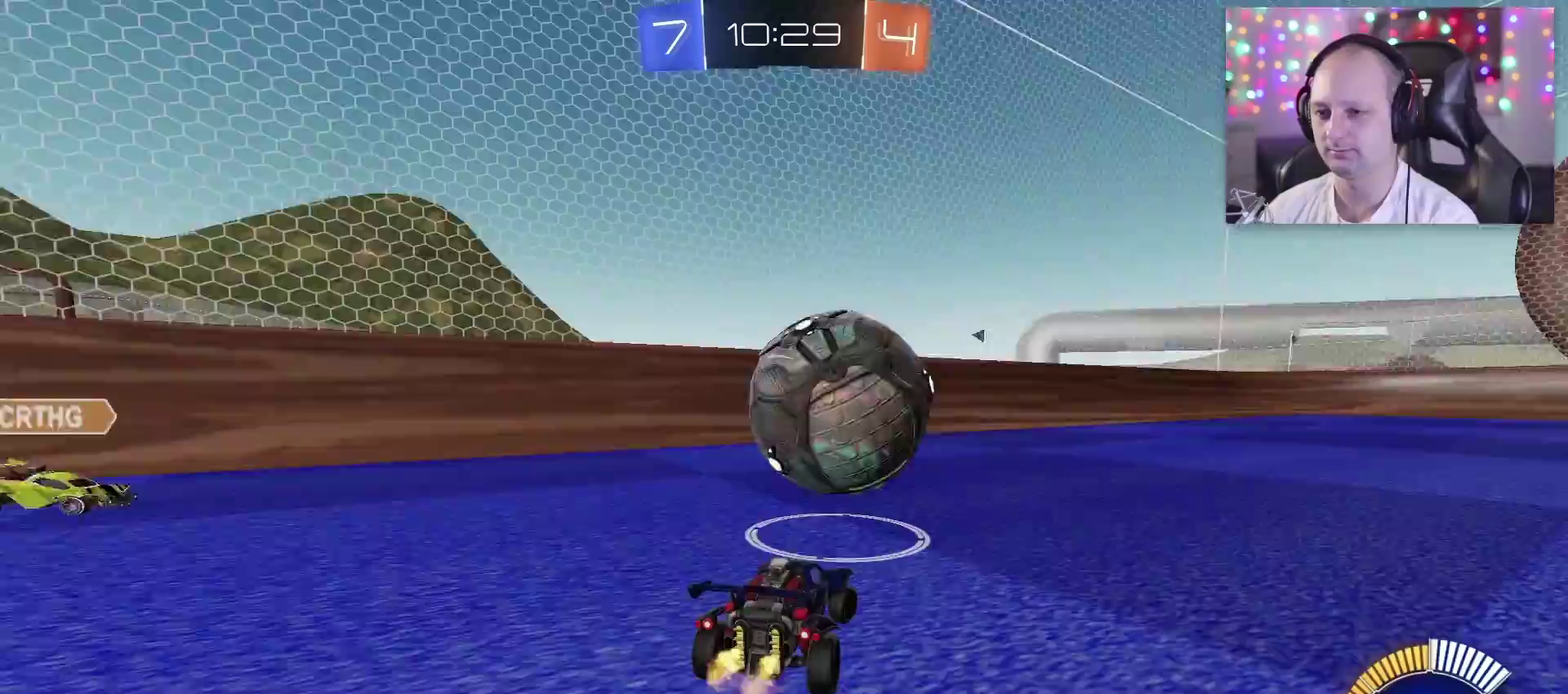
{"buttons": ["R2"], "left_stick": "center", "right_stick": "center", "events": [[117, "R2", "up"], [317, "R2", "down"], [417, "left_stick", "center"]]}
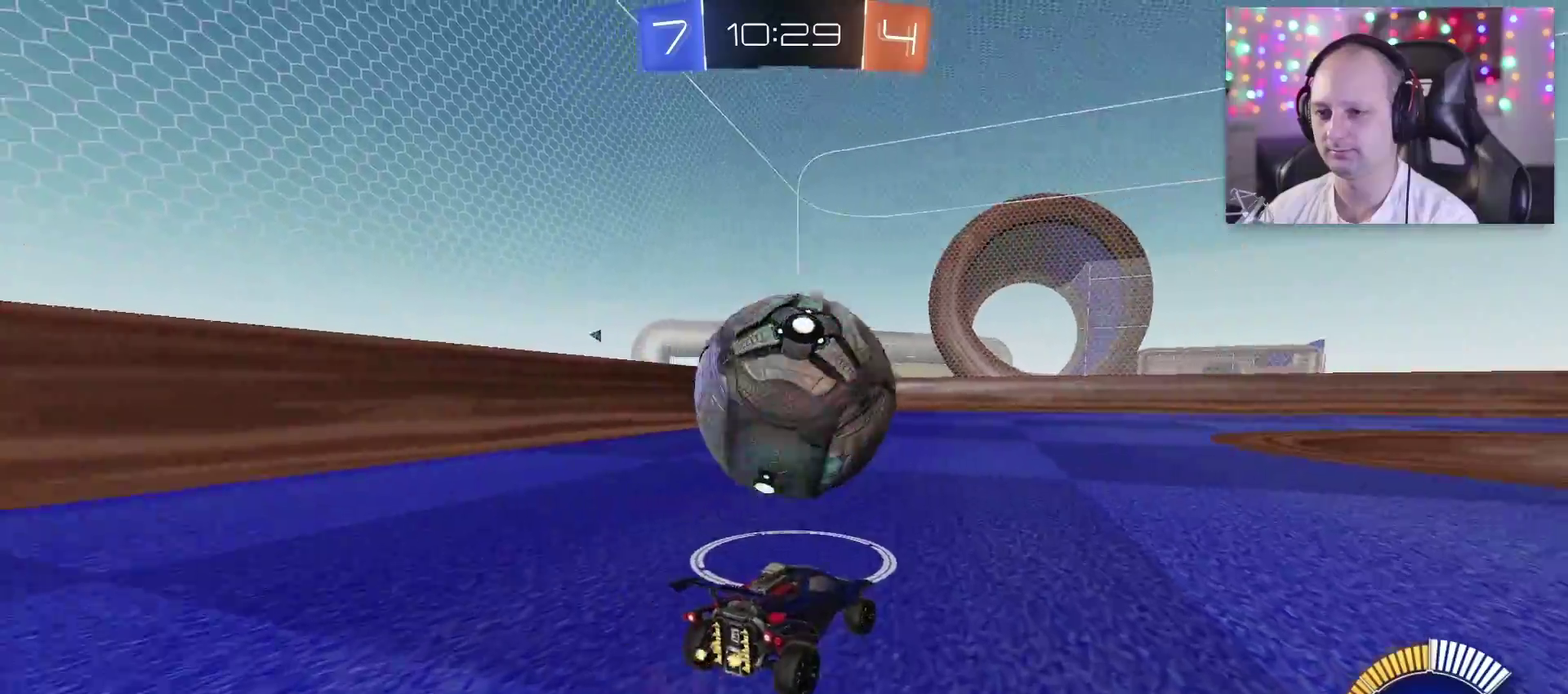
{"buttons": ["R2"], "left_stick": "left", "right_stick": "center", "events": [[200, "left_stick", "left"], [267, "left_stick", "center"], [350, "left_stick", "right"], [400, "left_stick", "down-right"], [483, "left_stick", "left"]]}